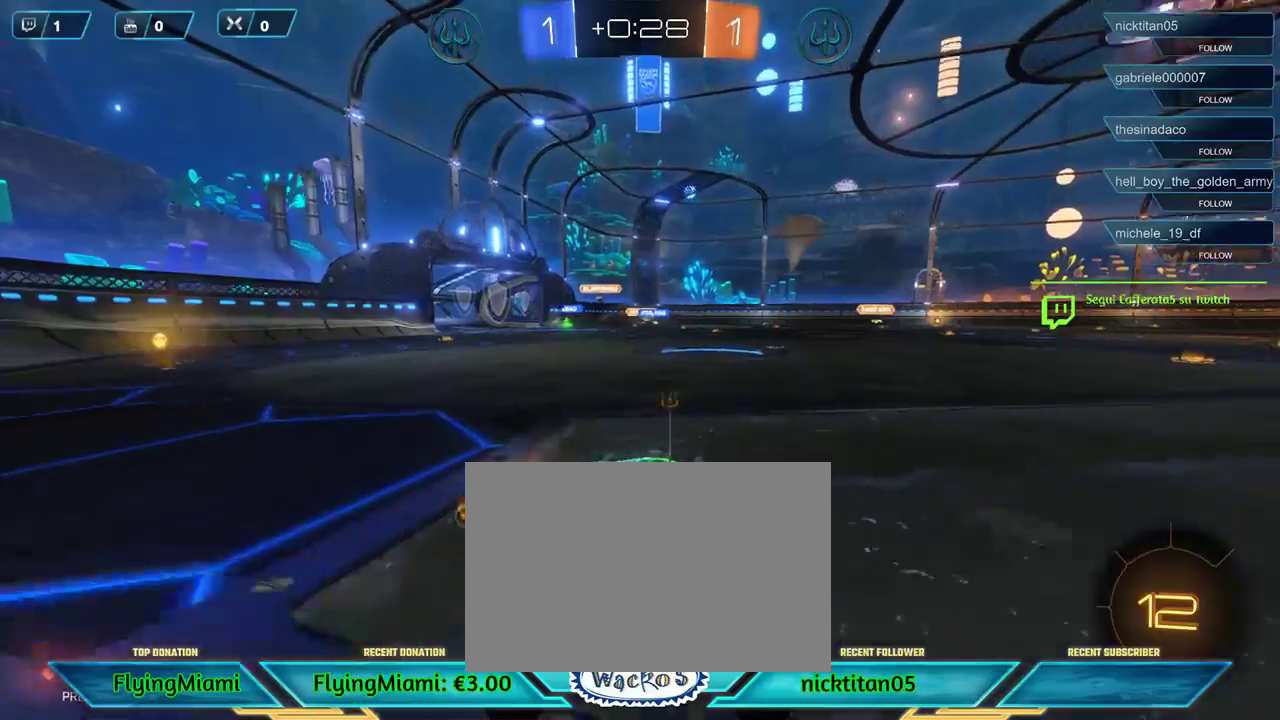
Gameplay with a controller (Xbox layout); each line is a JSON object with the inputs held at the frame after it. "events" lists button and stick changes between this image and that frame as [ms after this image, input, new state], when the widget could be followed in between. Not read: R3.
{"buttons": ["R2"], "left_stick": "left", "events": [[350, "L1", "down"], [450, "L1", "up"]]}
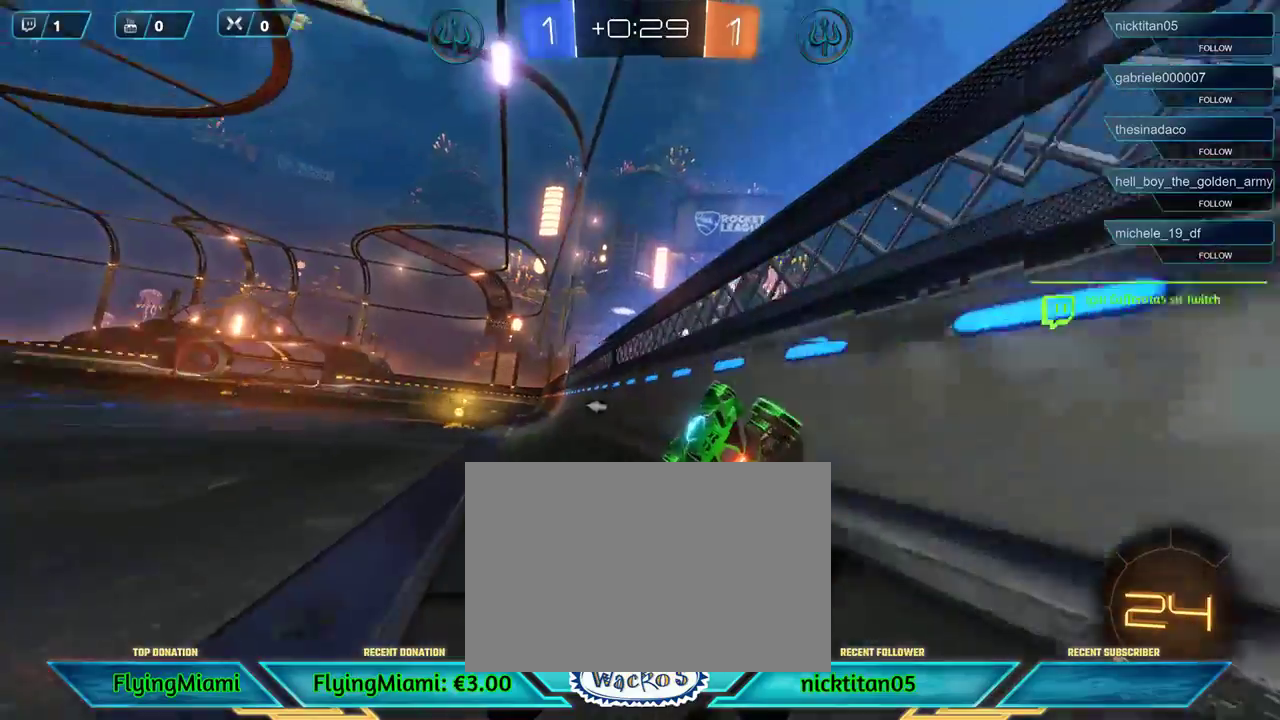
{"buttons": ["R1", "R2"], "left_stick": "center", "events": [[250, "R1", "down"], [317, "left_stick", "center"]]}
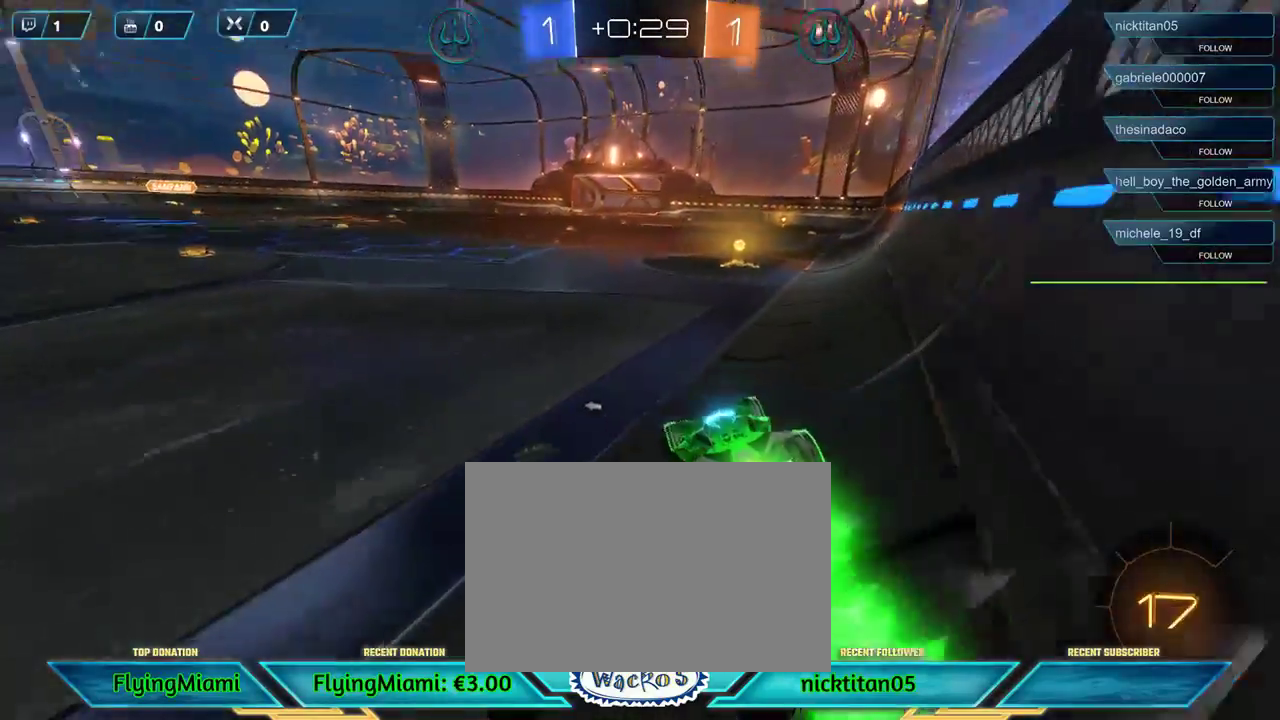
{"buttons": ["L1", "R2"], "left_stick": "center", "events": [[117, "left_stick", "right"], [267, "left_stick", "center"], [450, "R1", "up"], [483, "L1", "down"]]}
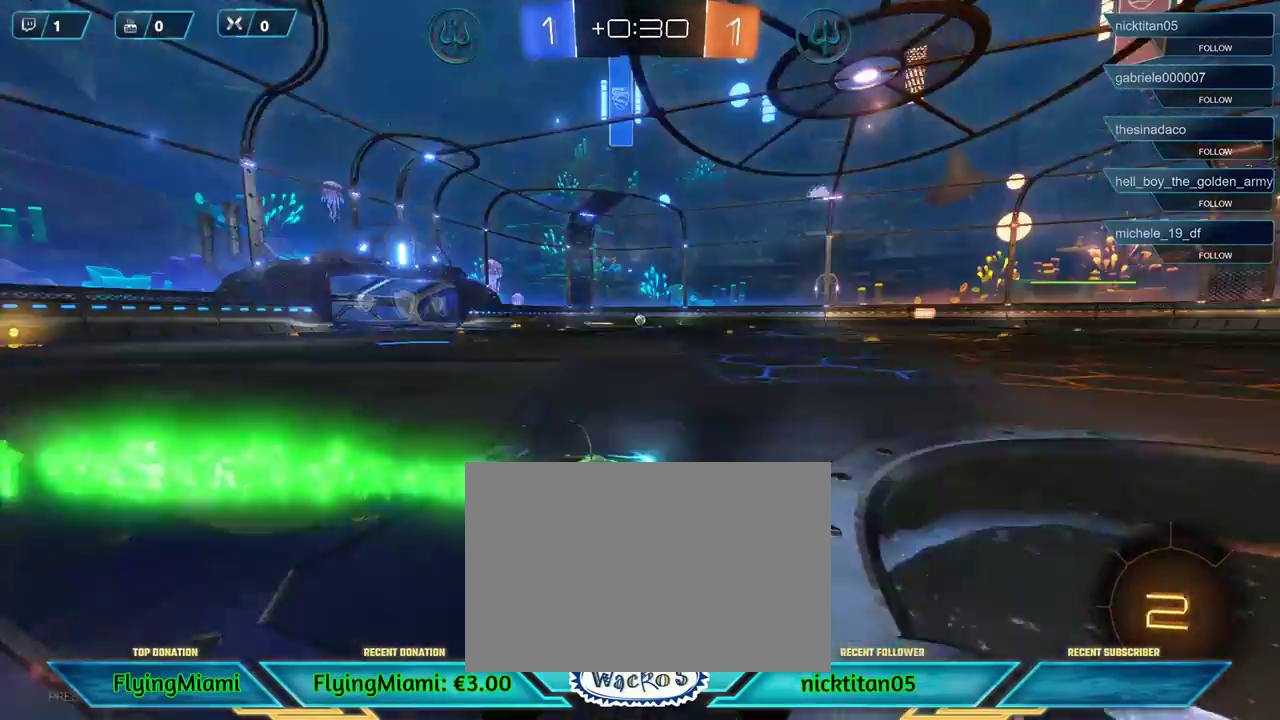
{"buttons": ["R2", "DPAD_UP"], "left_stick": "left", "events": [[17, "left_stick", "up-right"], [117, "L1", "up"], [117, "left_stick", "left"], [417, "DPAD_UP", "down"]]}
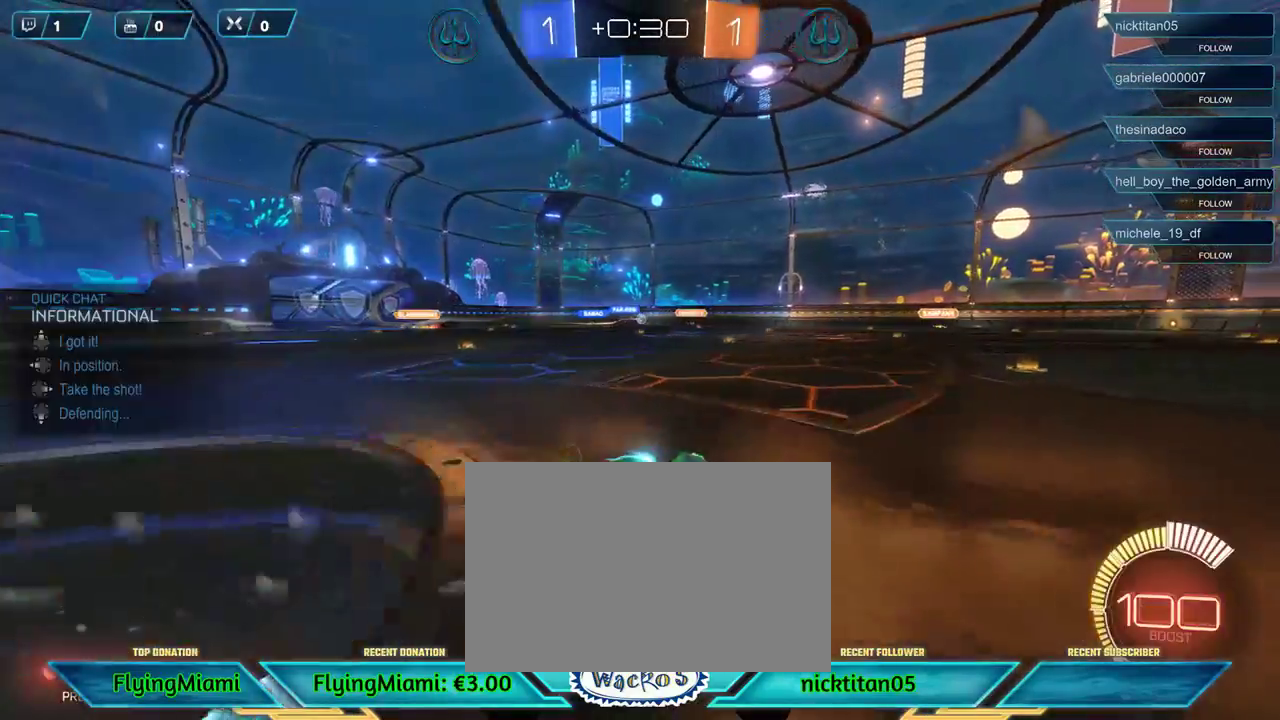
{"buttons": ["R2"], "left_stick": "right", "events": [[50, "DPAD_UP", "up"], [150, "DPAD_LEFT", "down"], [250, "left_stick", "center"], [283, "DPAD_LEFT", "up"], [417, "left_stick", "right"]]}
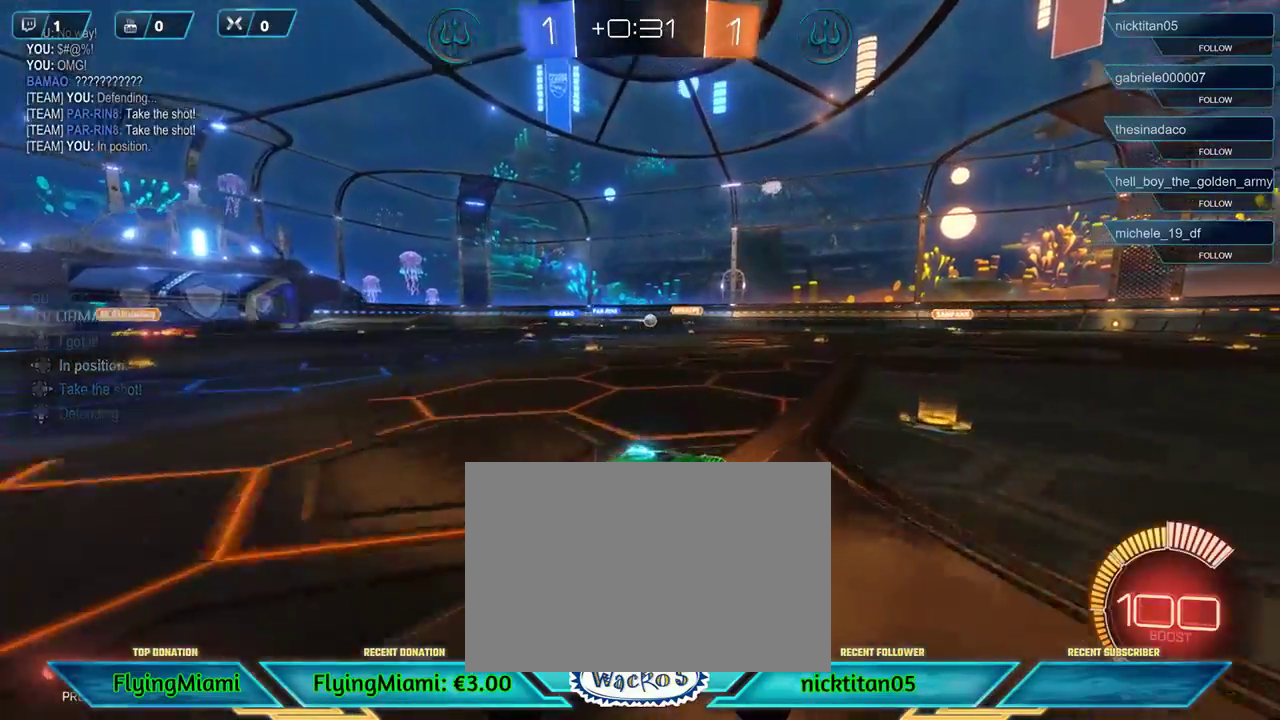
{"buttons": ["R2"], "left_stick": "left", "events": [[50, "left_stick", "center"], [183, "left_stick", "left"]]}
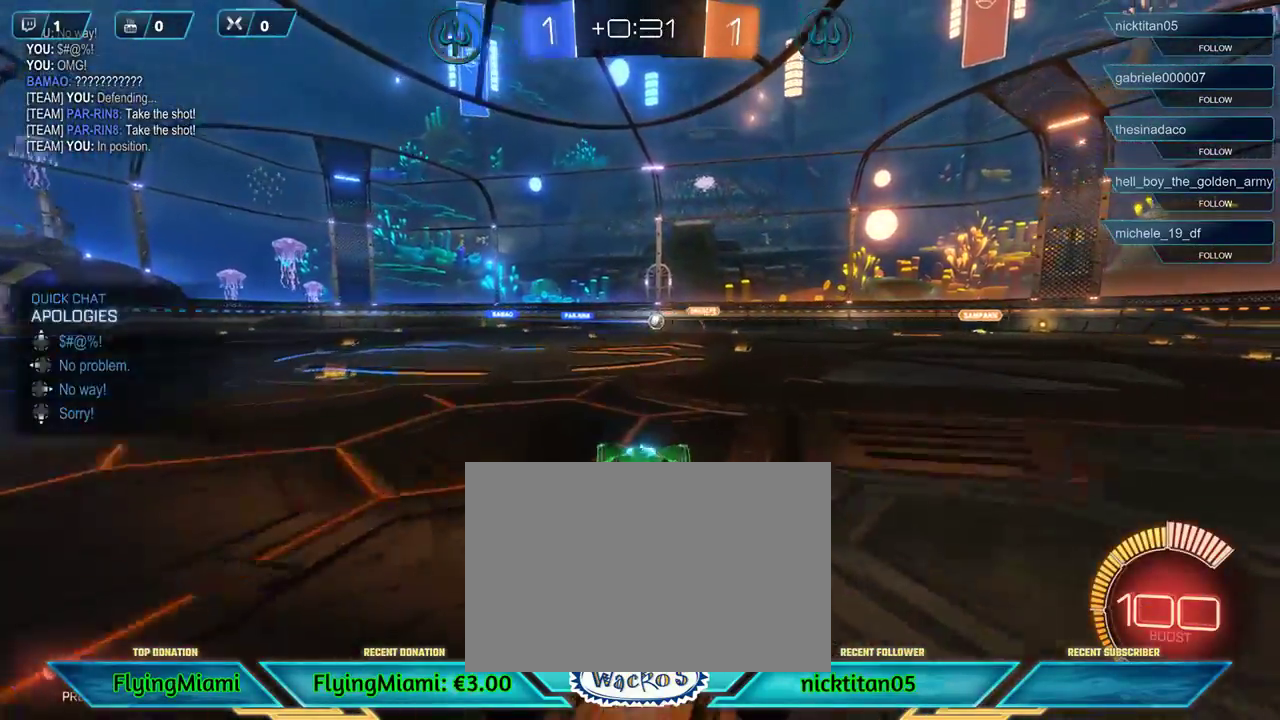
{"buttons": ["R2"], "left_stick": "right", "events": [[50, "DPAD_UP", "down"], [183, "DPAD_UP", "up"], [250, "left_stick", "right"]]}
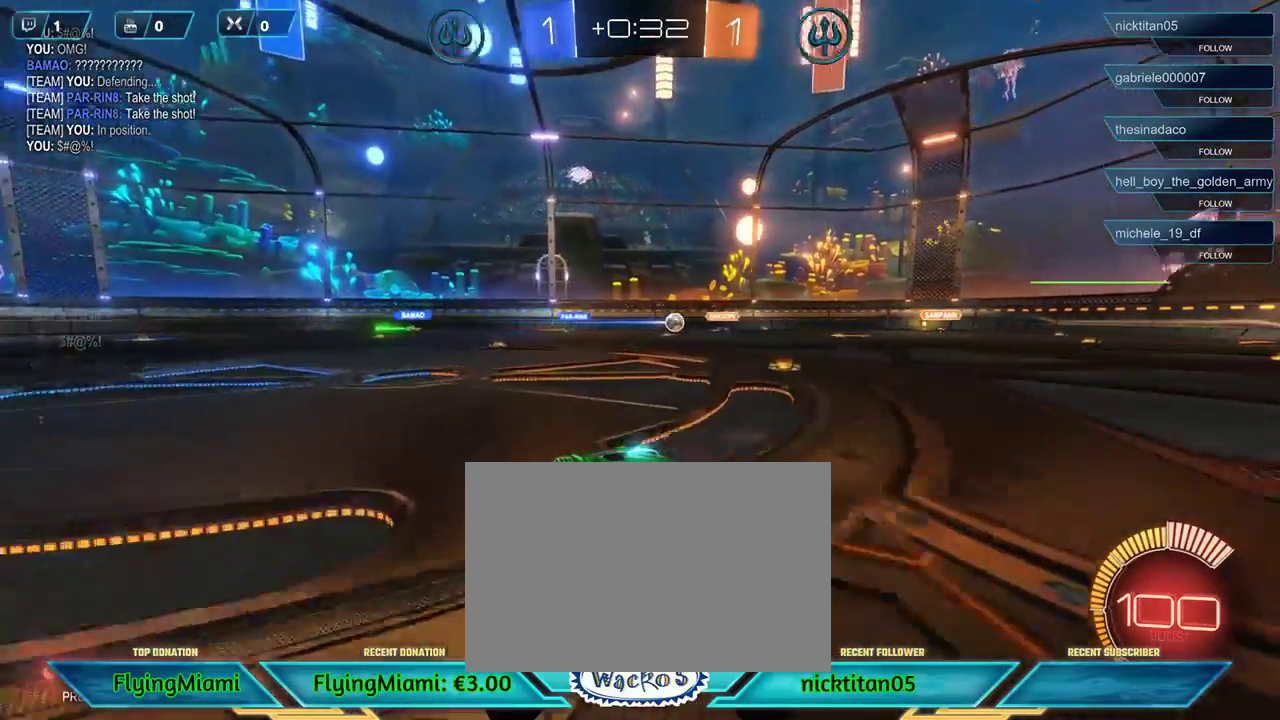
{"buttons": ["R2"], "left_stick": "right", "events": []}
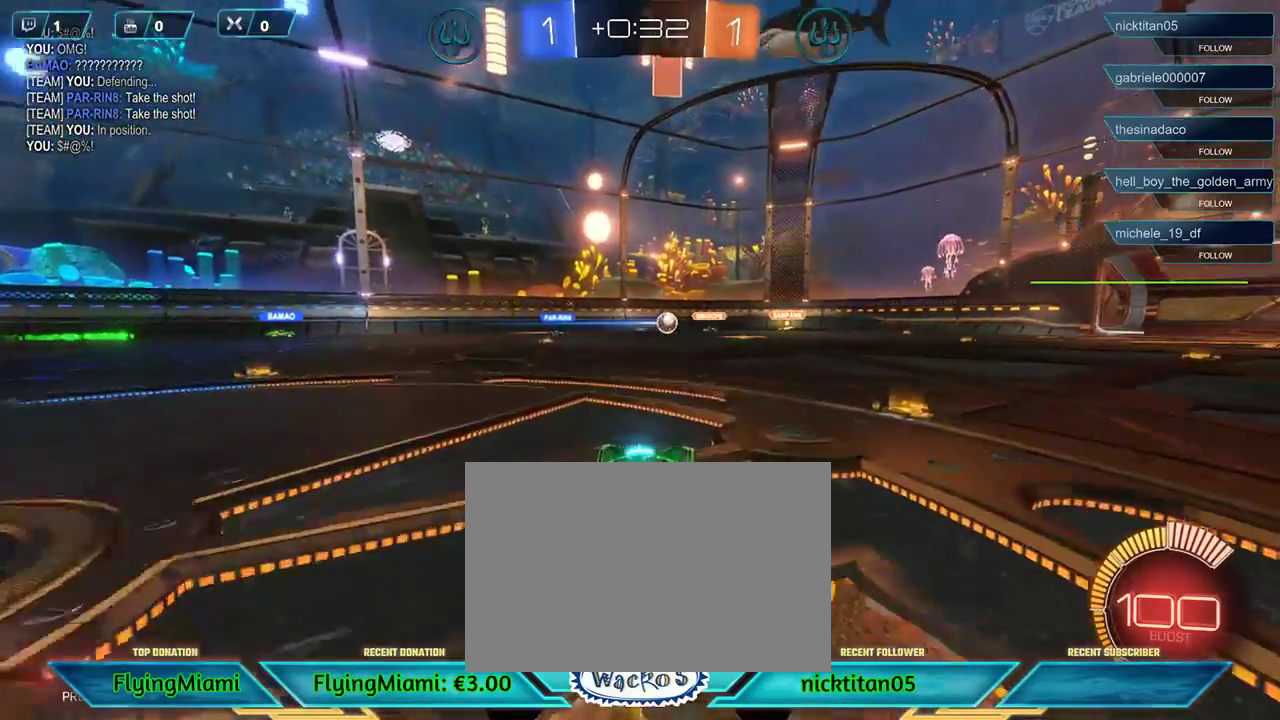
{"buttons": ["R2"], "left_stick": "right", "events": []}
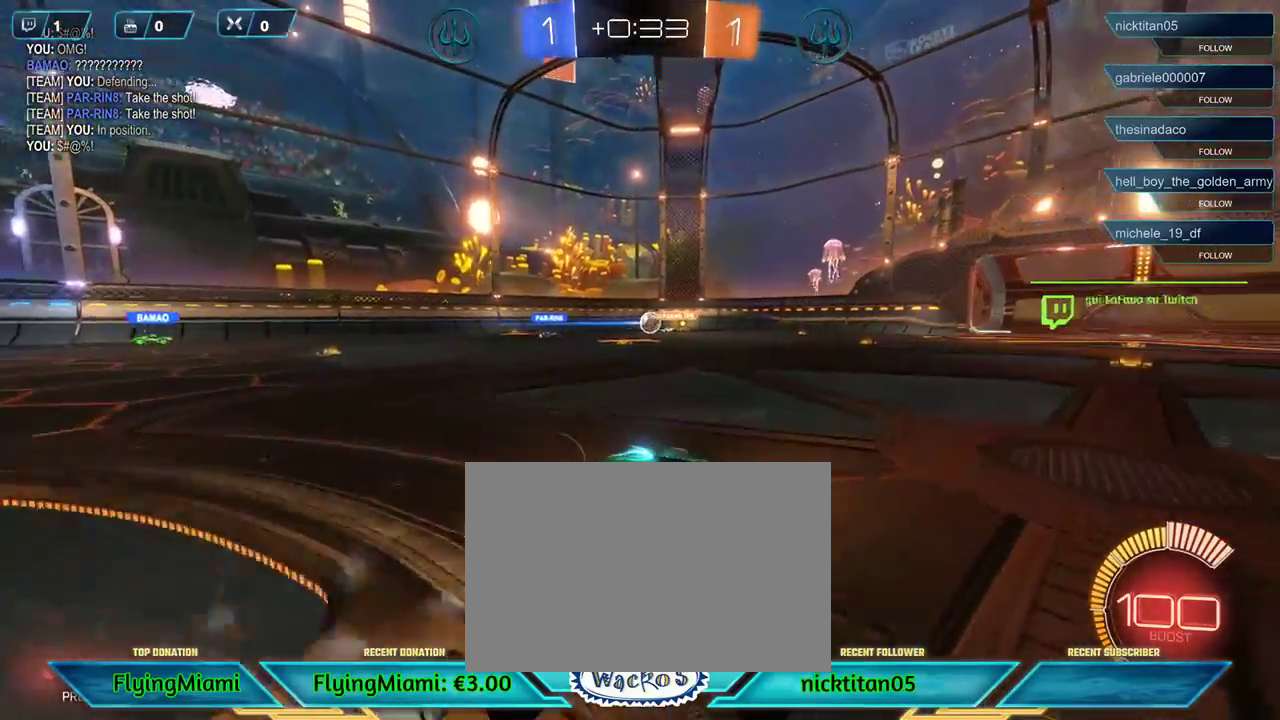
{"buttons": ["X"], "left_stick": "right", "events": [[483, "R2", "up"], [483, "X", "down"]]}
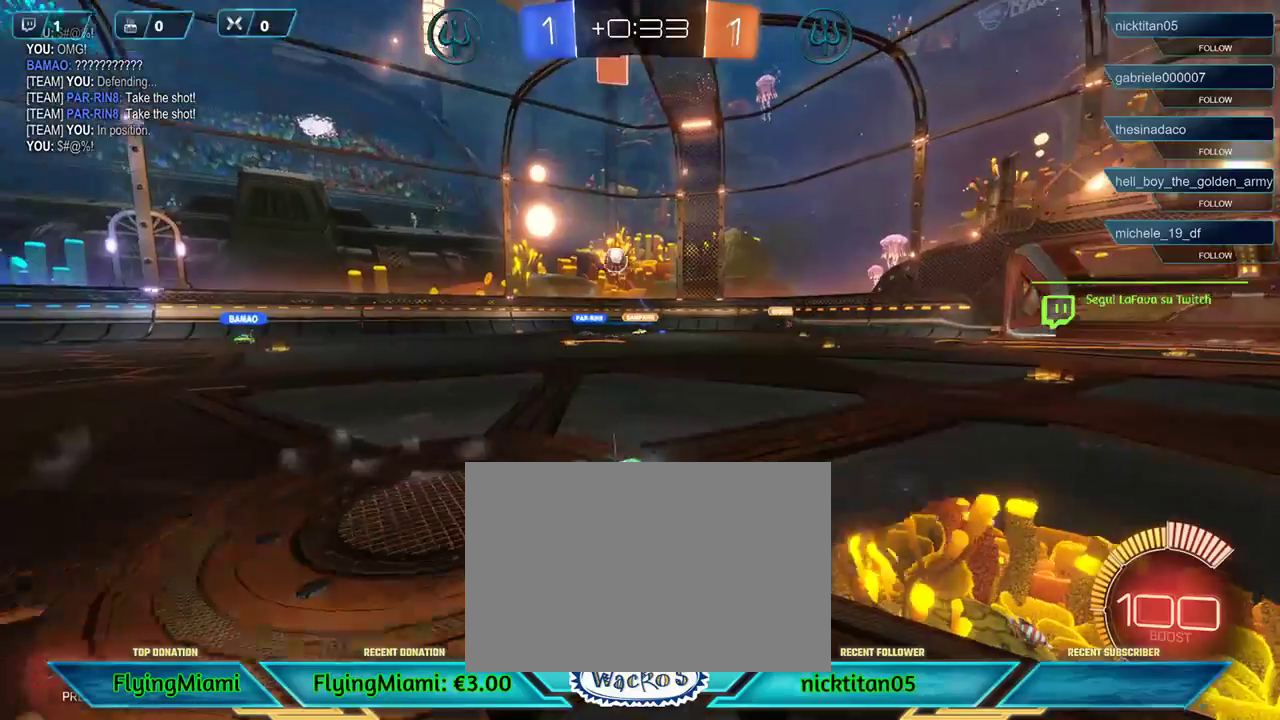
{"buttons": ["R2"], "left_stick": "center", "events": [[317, "X", "up"], [350, "R2", "down"], [417, "left_stick", "center"]]}
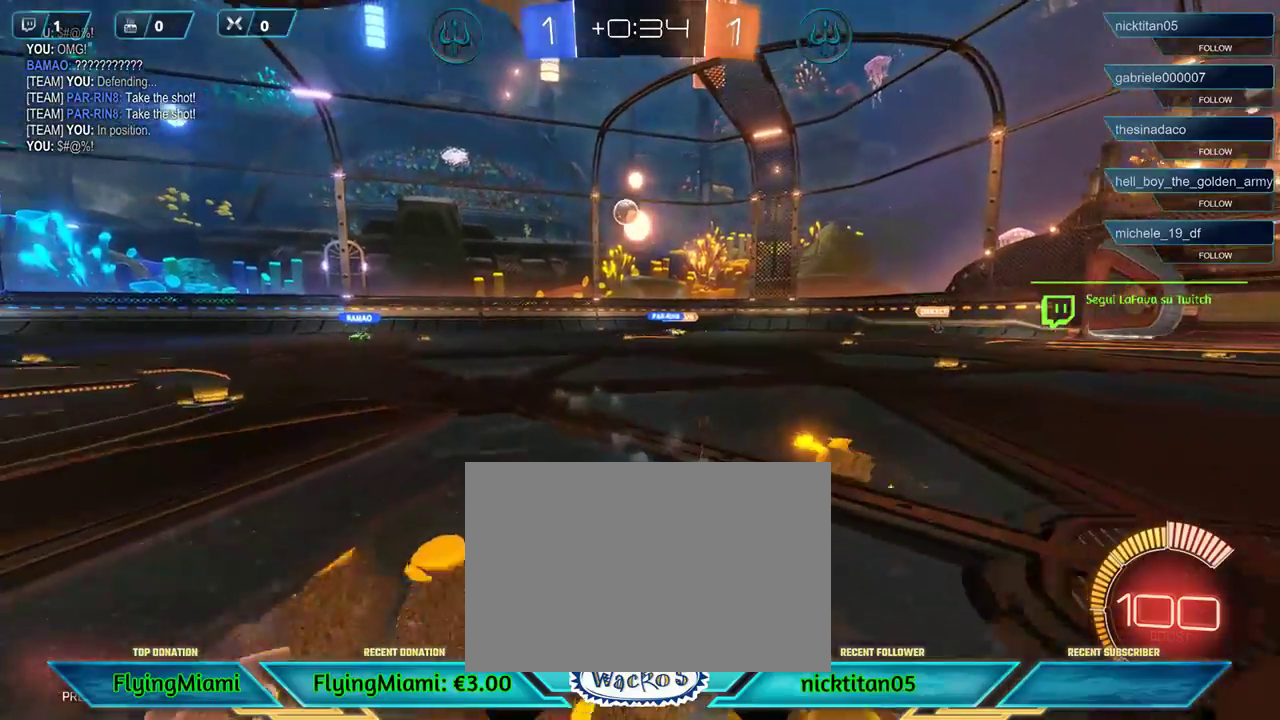
{"buttons": ["R2"], "left_stick": "right", "events": [[150, "left_stick", "right"]]}
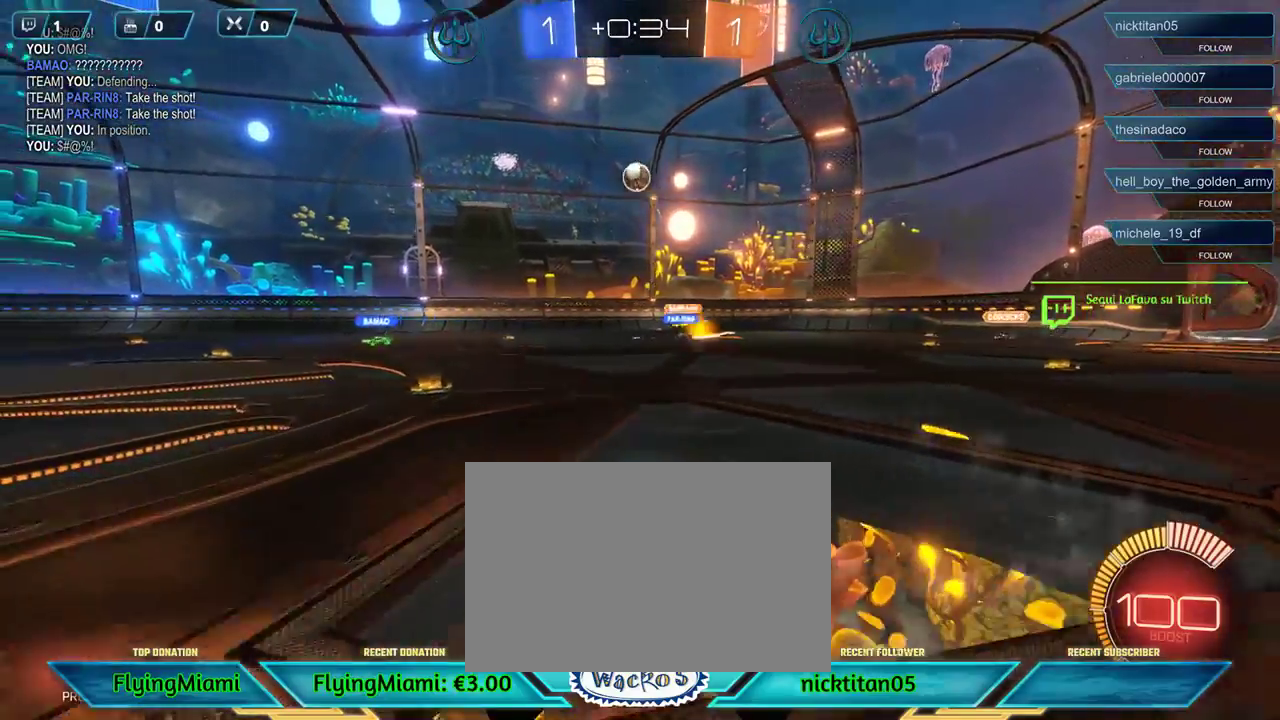
{"buttons": ["A", "R1", "L3"], "left_stick": "down", "events": [[83, "R2", "up"], [83, "left_stick", "center"], [250, "left_stick", "left"], [383, "R1", "down"], [417, "A", "down"], [417, "L3", "down"], [467, "left_stick", "down"]]}
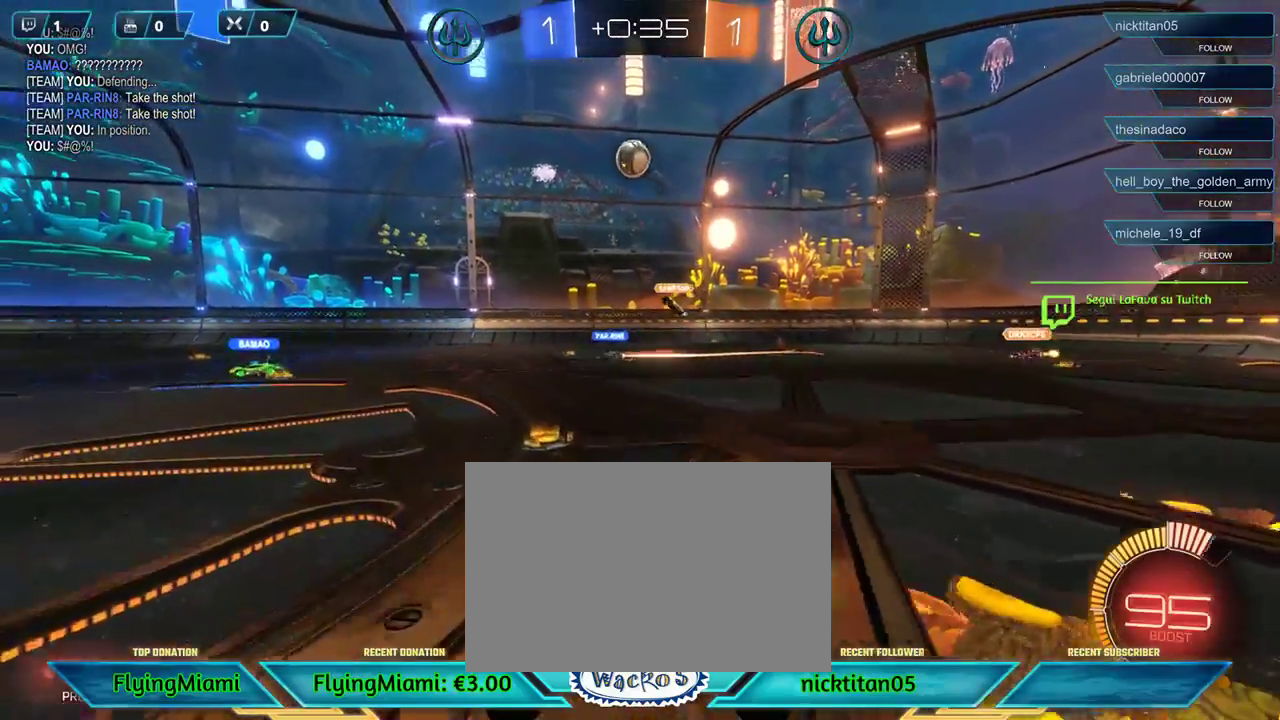
{"buttons": ["R1"], "left_stick": "center", "events": [[50, "A", "up"], [83, "L3", "up"], [200, "left_stick", "center"]]}
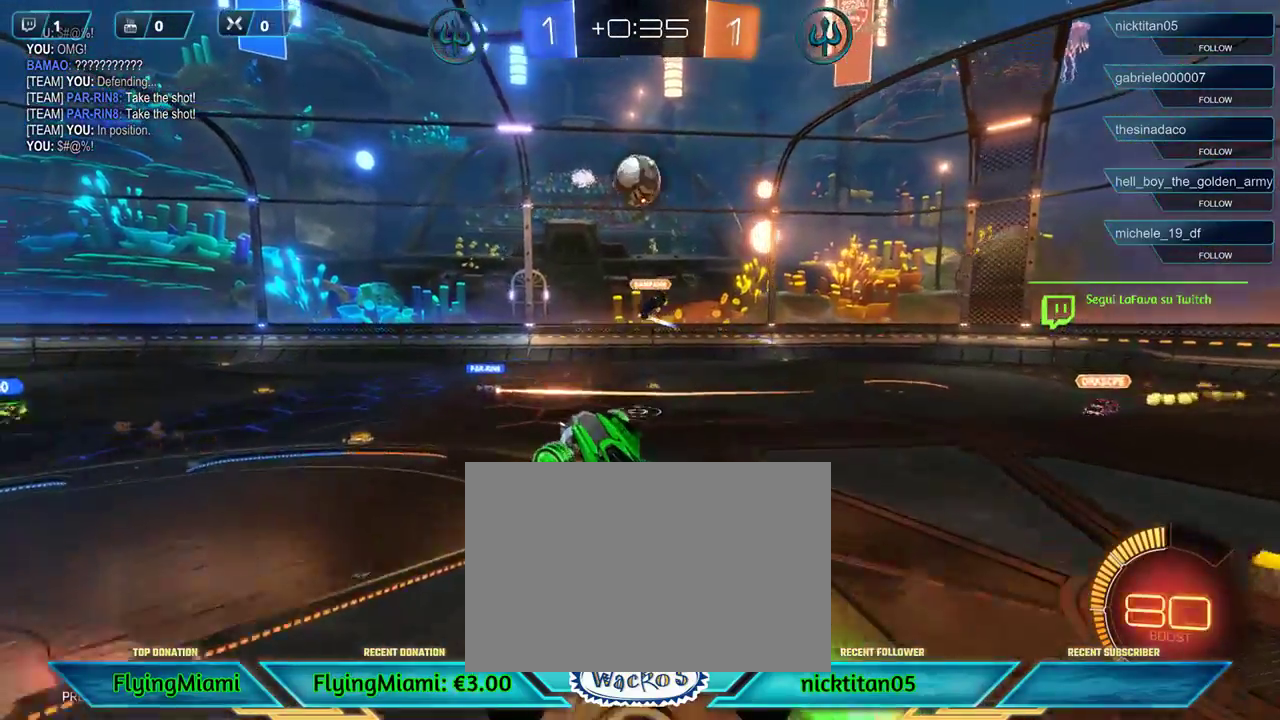
{"buttons": [], "left_stick": "right", "events": [[383, "left_stick", "right"], [450, "R1", "up"]]}
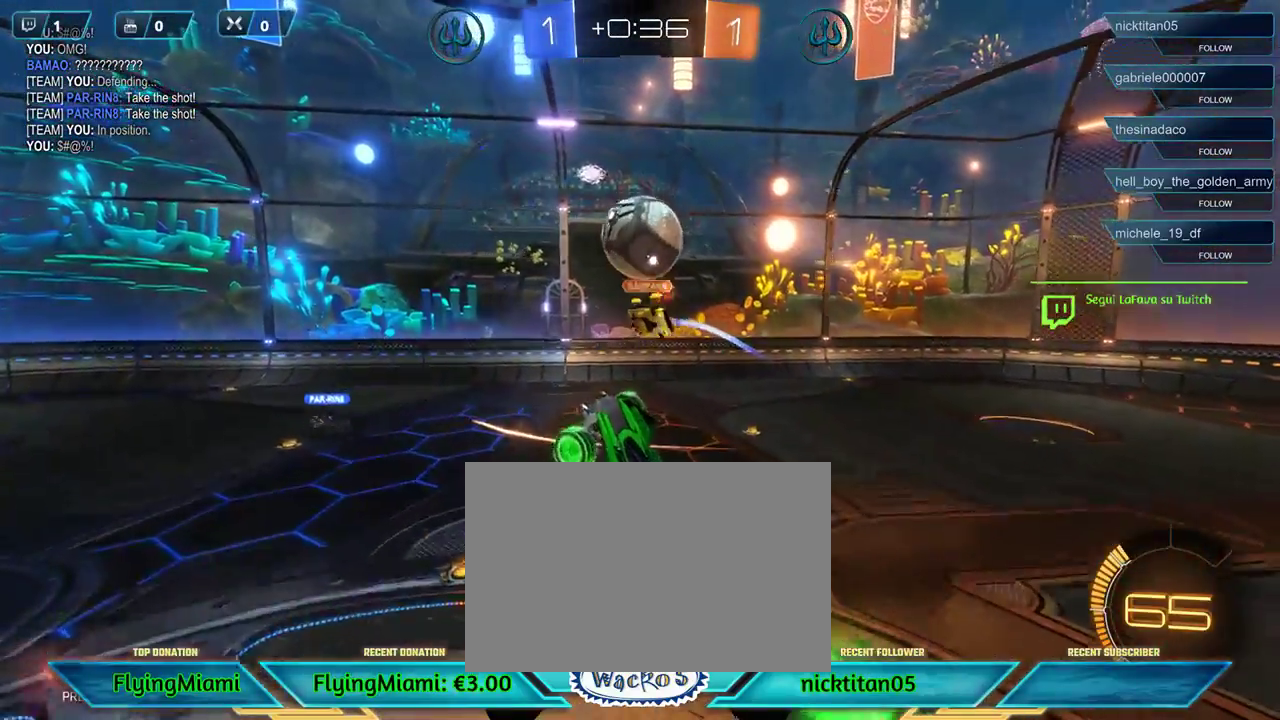
{"buttons": [], "left_stick": "up-left", "events": [[17, "A", "down"], [50, "left_stick", "up-right"], [117, "A", "up"], [117, "left_stick", "up"], [183, "A", "down"], [217, "left_stick", "up-left"], [283, "A", "up"]]}
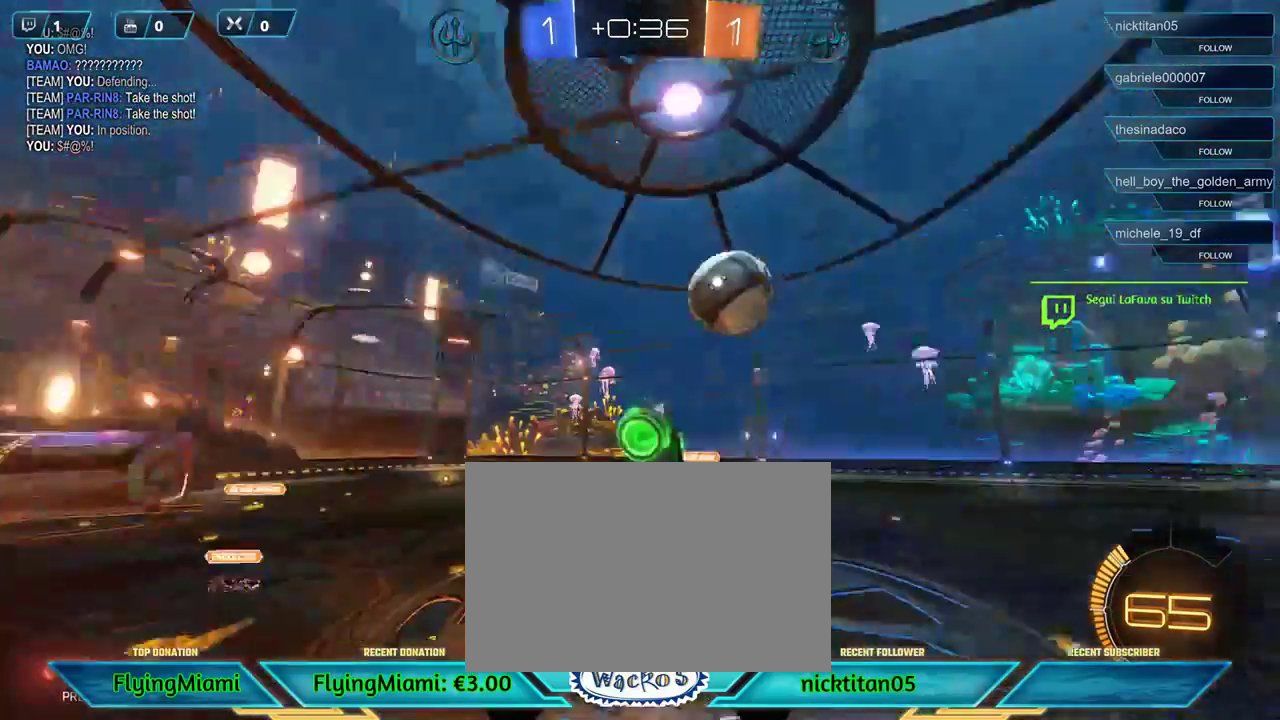
{"buttons": ["R2"], "left_stick": "center", "events": [[50, "left_stick", "left"], [67, "R2", "down"], [200, "left_stick", "center"]]}
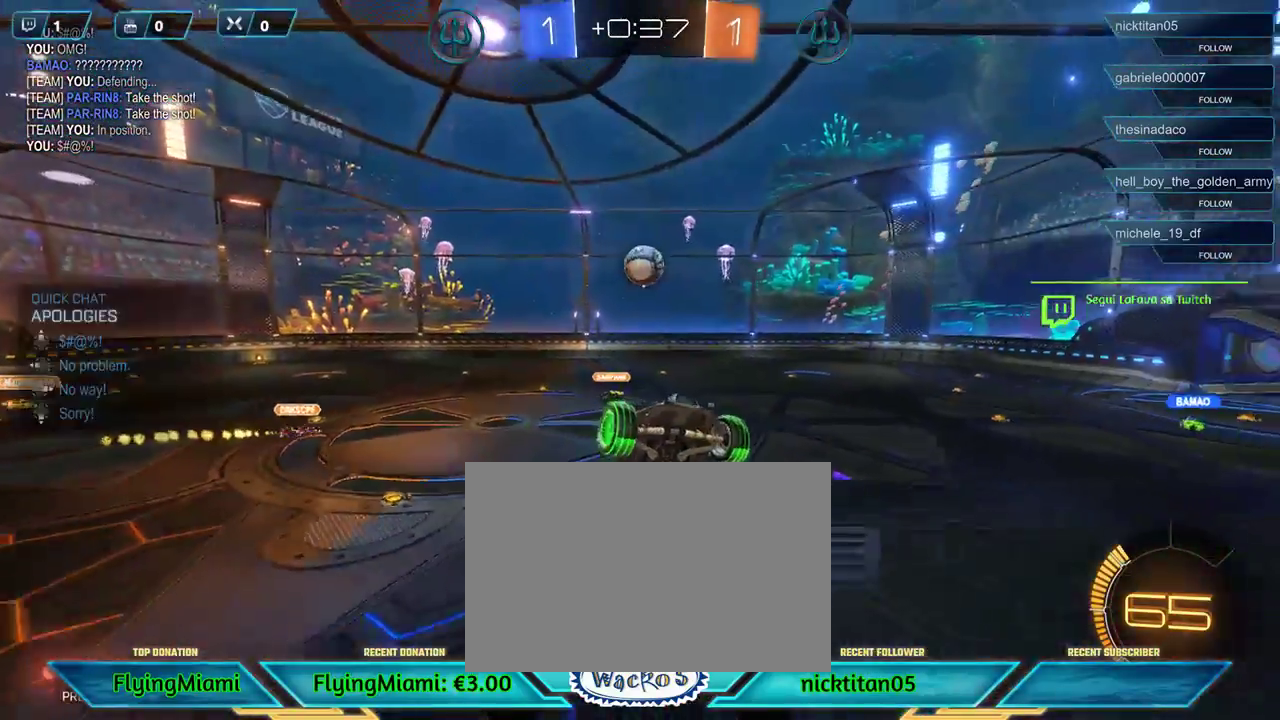
{"buttons": ["R2"], "left_stick": "left", "events": [[150, "DPAD_UP", "down"], [217, "DPAD_UP", "up"], [283, "left_stick", "left"], [317, "L1", "down"], [417, "L1", "up"]]}
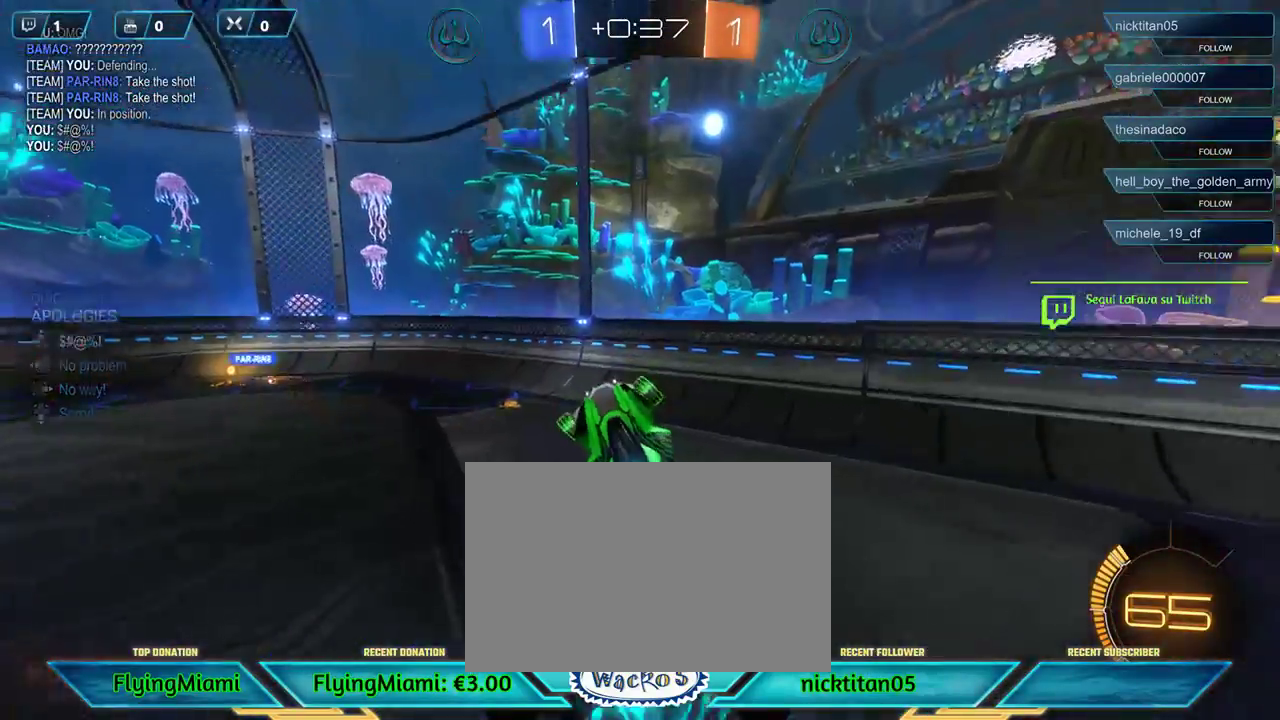
{"buttons": ["R2"], "left_stick": "center", "events": [[83, "left_stick", "center"]]}
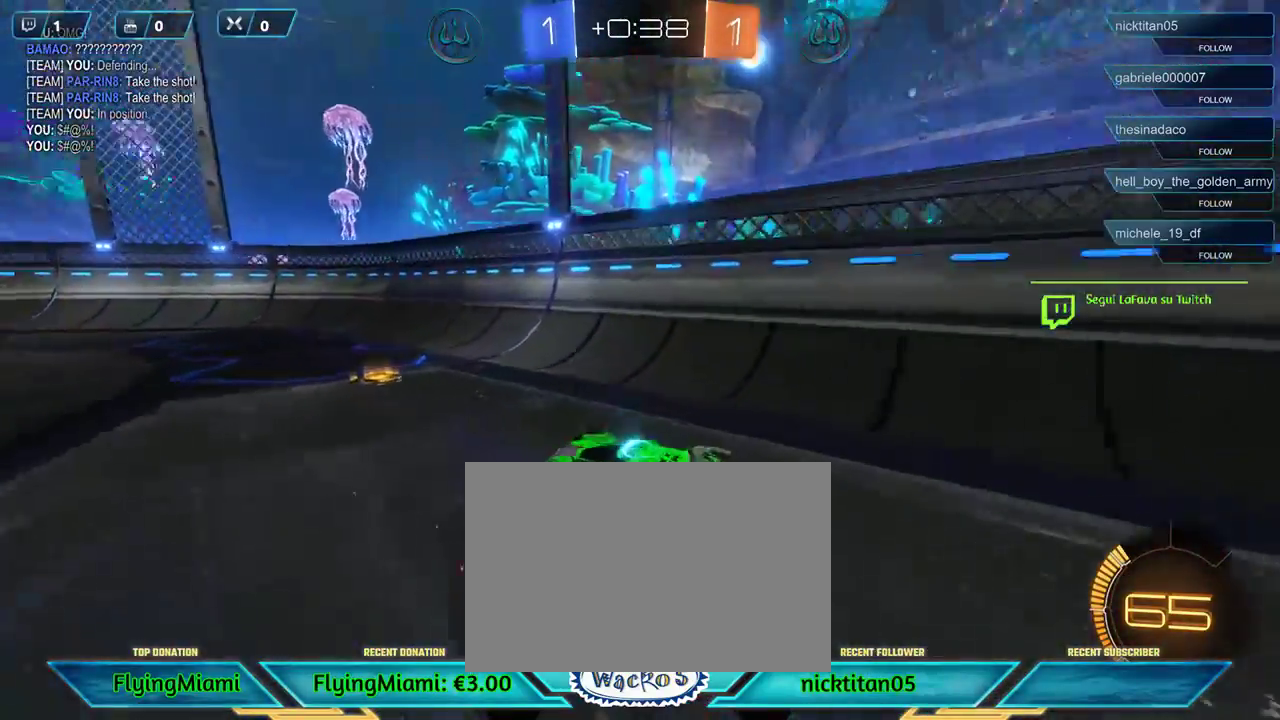
{"buttons": ["L1", "R2"], "left_stick": "right", "events": [[83, "left_stick", "left"], [317, "left_stick", "center"], [417, "left_stick", "right"], [450, "L1", "down"]]}
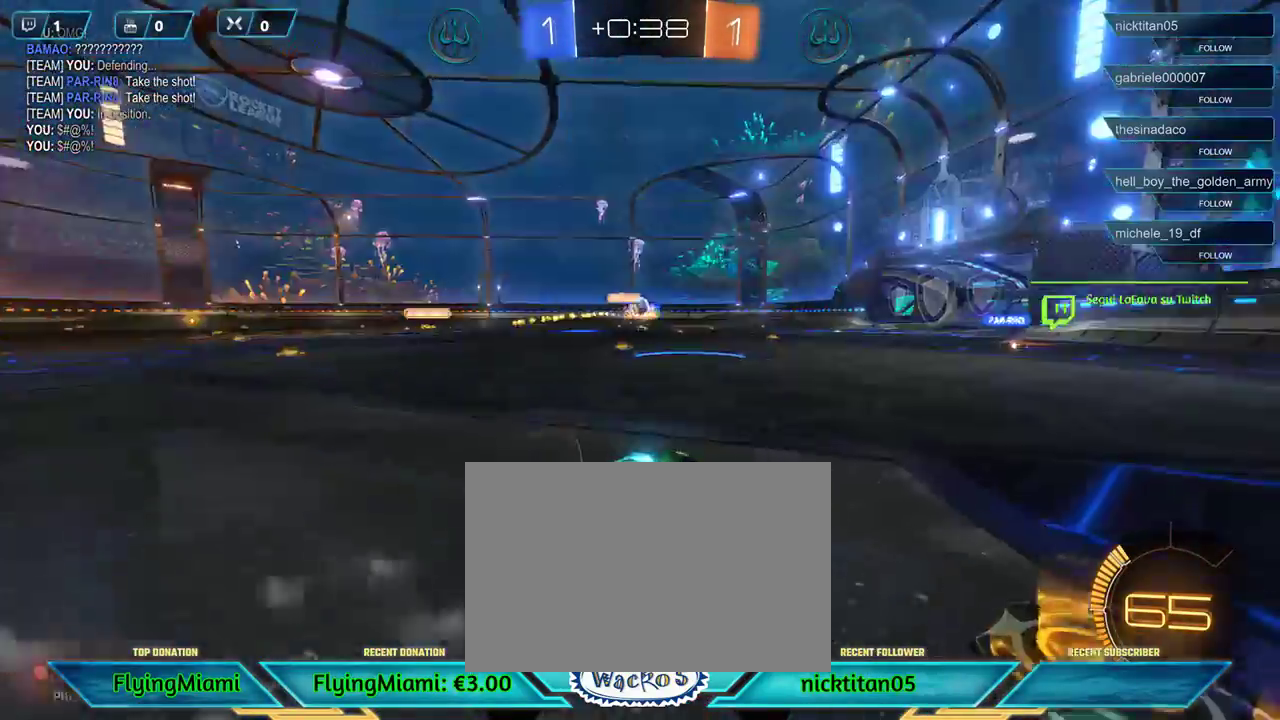
{"buttons": ["R2"], "left_stick": "left", "events": [[83, "L1", "up"], [250, "left_stick", "center"], [483, "left_stick", "left"]]}
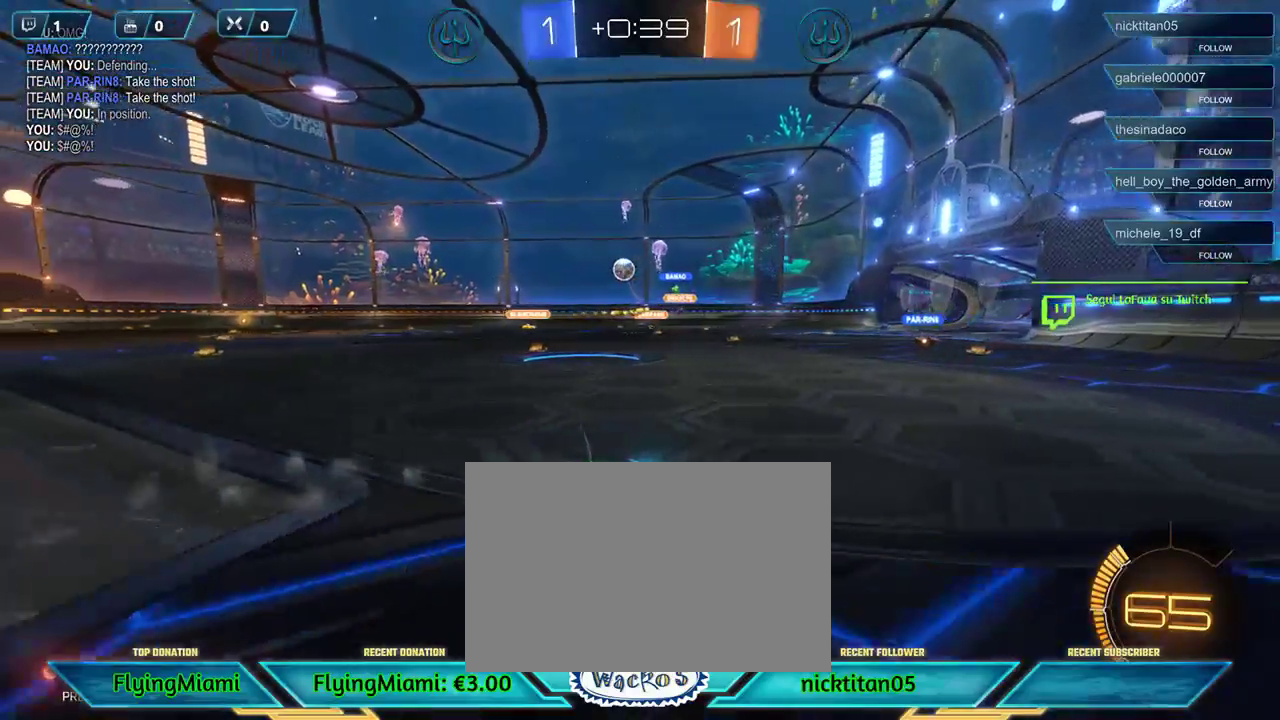
{"buttons": ["R2"], "left_stick": "left", "events": []}
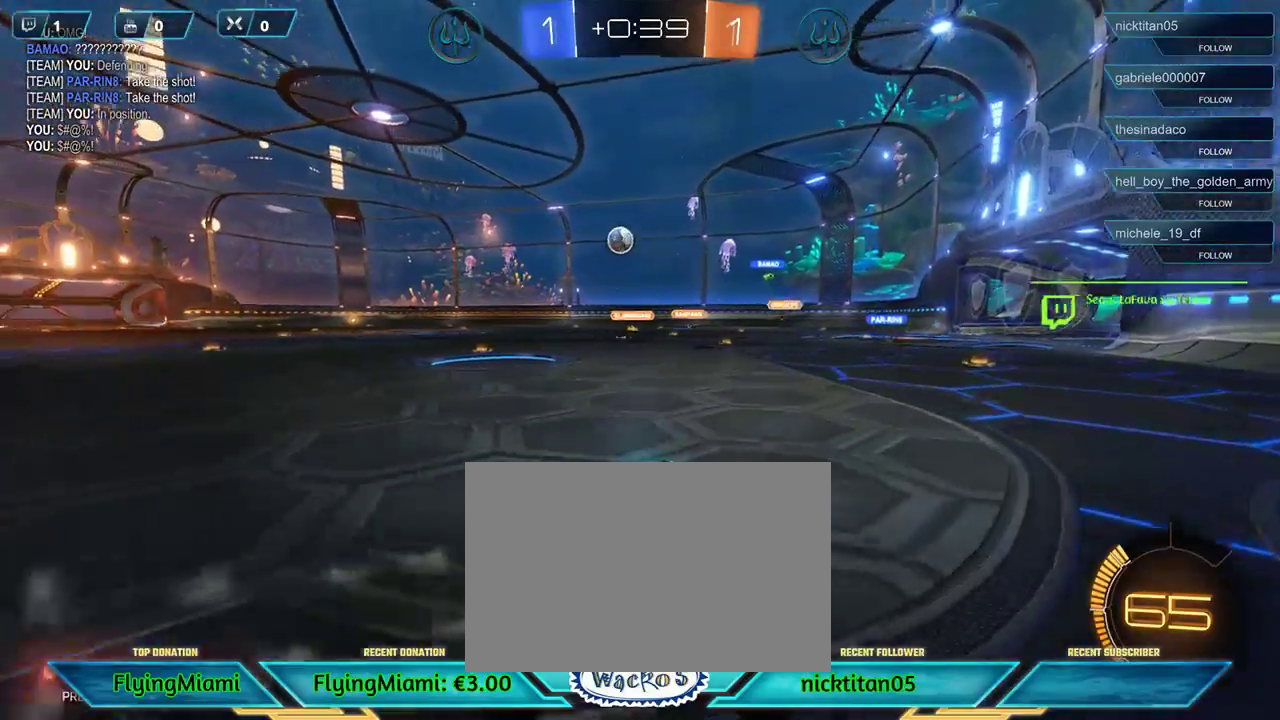
{"buttons": ["A", "R1", "L3"], "left_stick": "down", "events": [[317, "R2", "up"], [383, "left_stick", "down"], [417, "A", "down"], [417, "R1", "down"], [450, "L3", "down"]]}
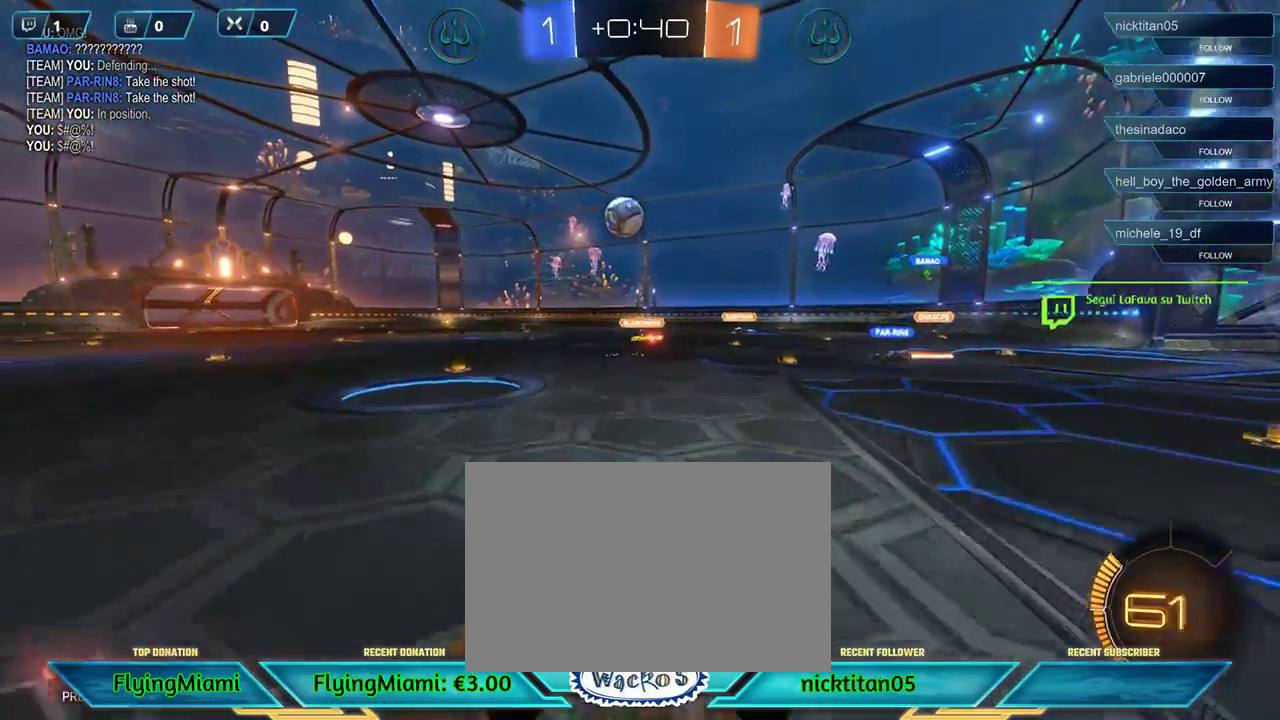
{"buttons": ["R1", "L3"], "left_stick": "left", "events": [[50, "A", "up"], [50, "left_stick", "down-left"], [183, "left_stick", "center"], [350, "A", "down"], [350, "left_stick", "left"], [450, "A", "up"]]}
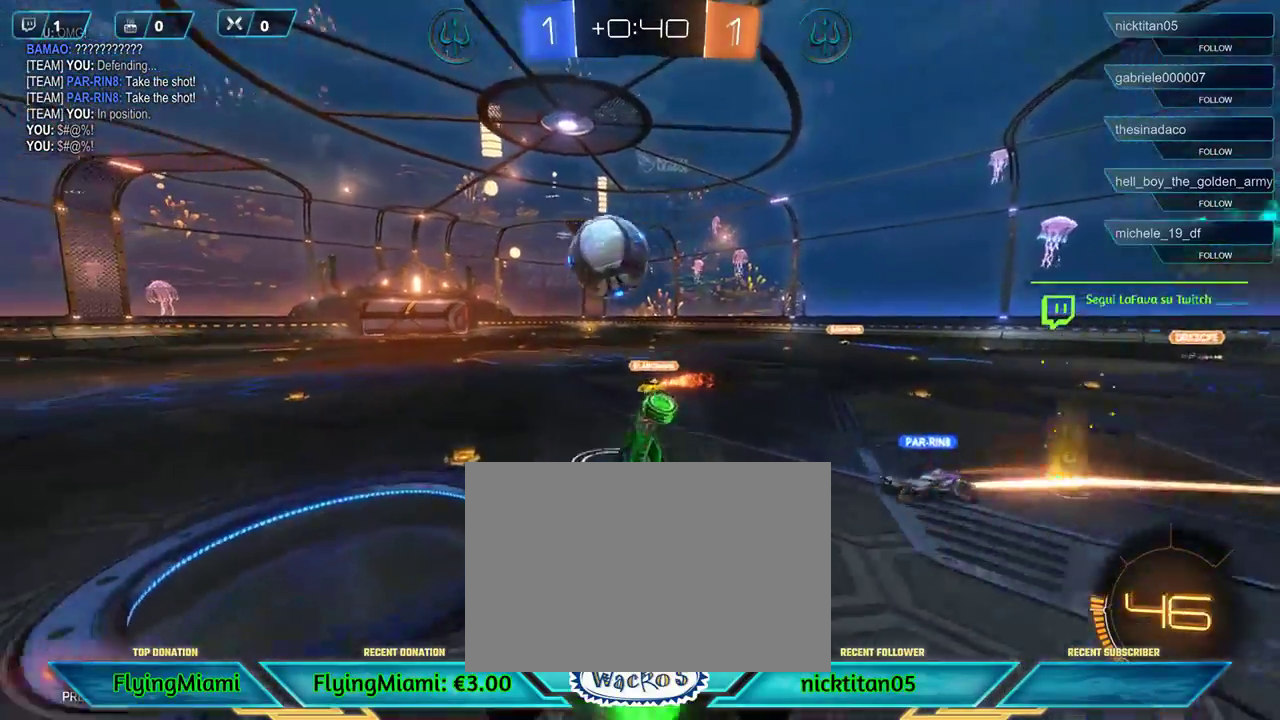
{"buttons": ["R2"], "left_stick": "left", "events": [[17, "A", "down"], [317, "A", "up"], [350, "L3", "up"], [350, "R1", "up"], [417, "R2", "down"]]}
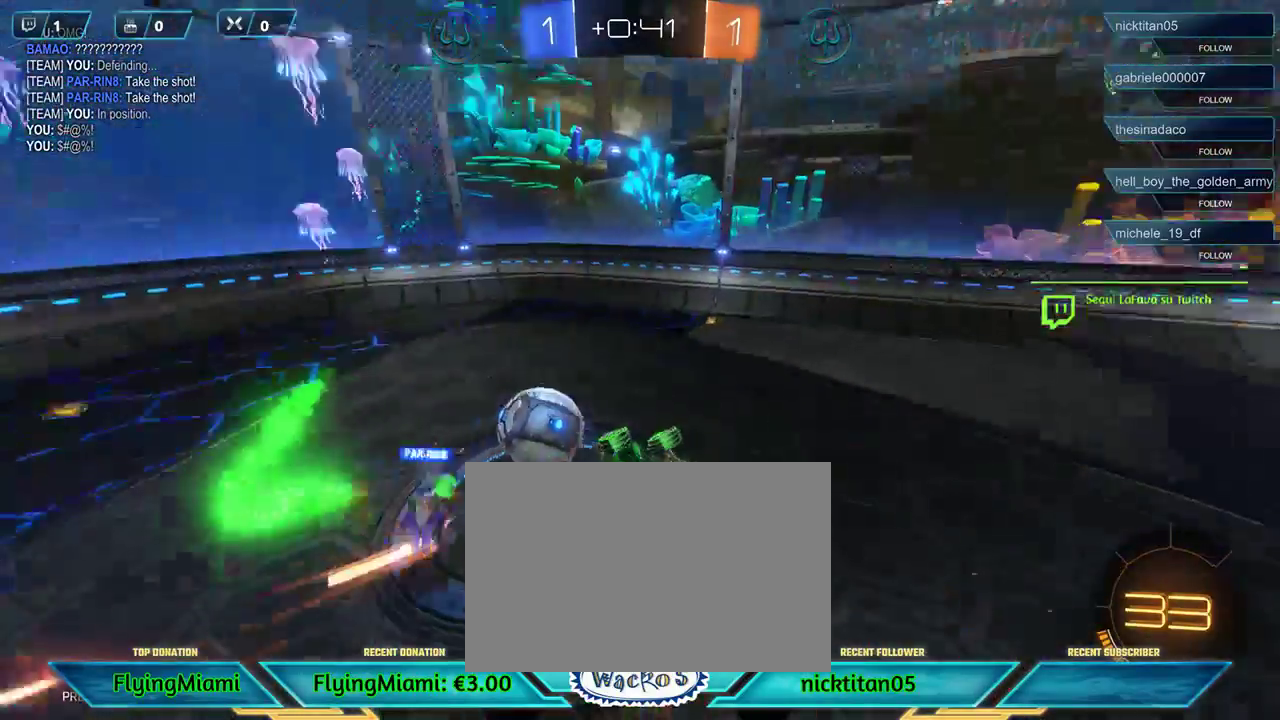
{"buttons": ["R2"], "left_stick": "center", "events": [[83, "left_stick", "center"]]}
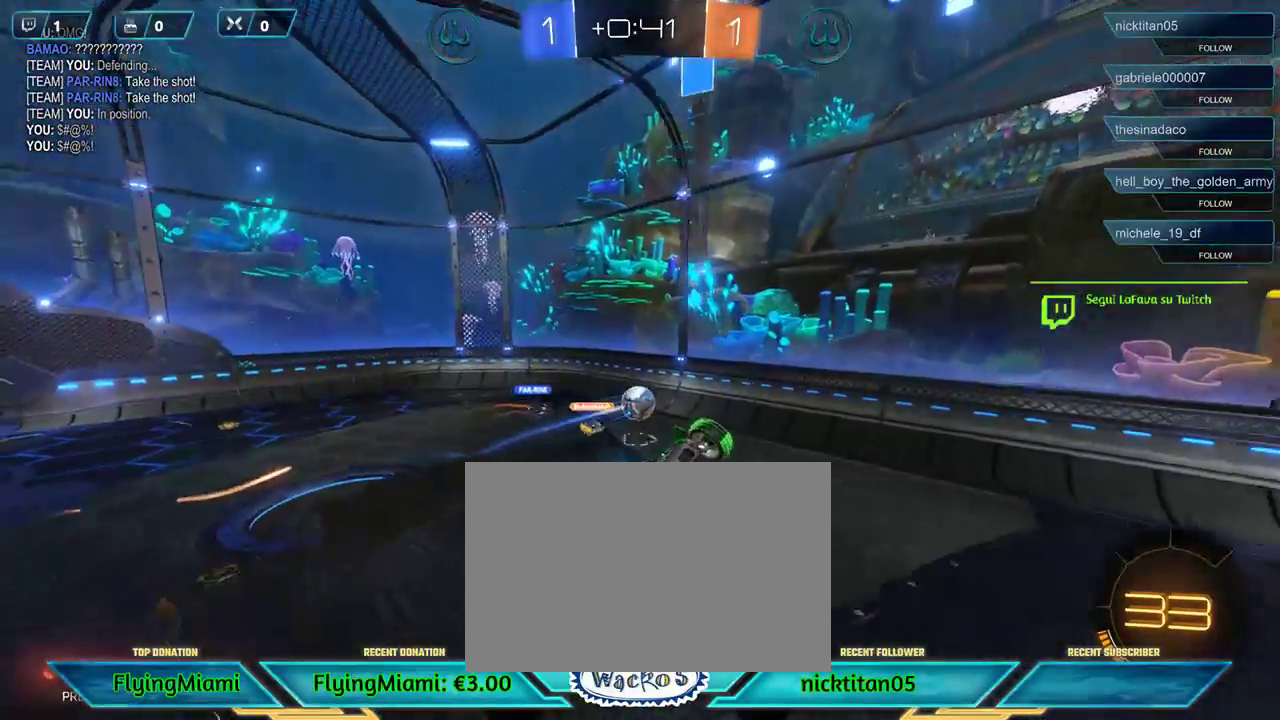
{"buttons": ["R2"], "left_stick": "left", "events": [[183, "left_stick", "left"]]}
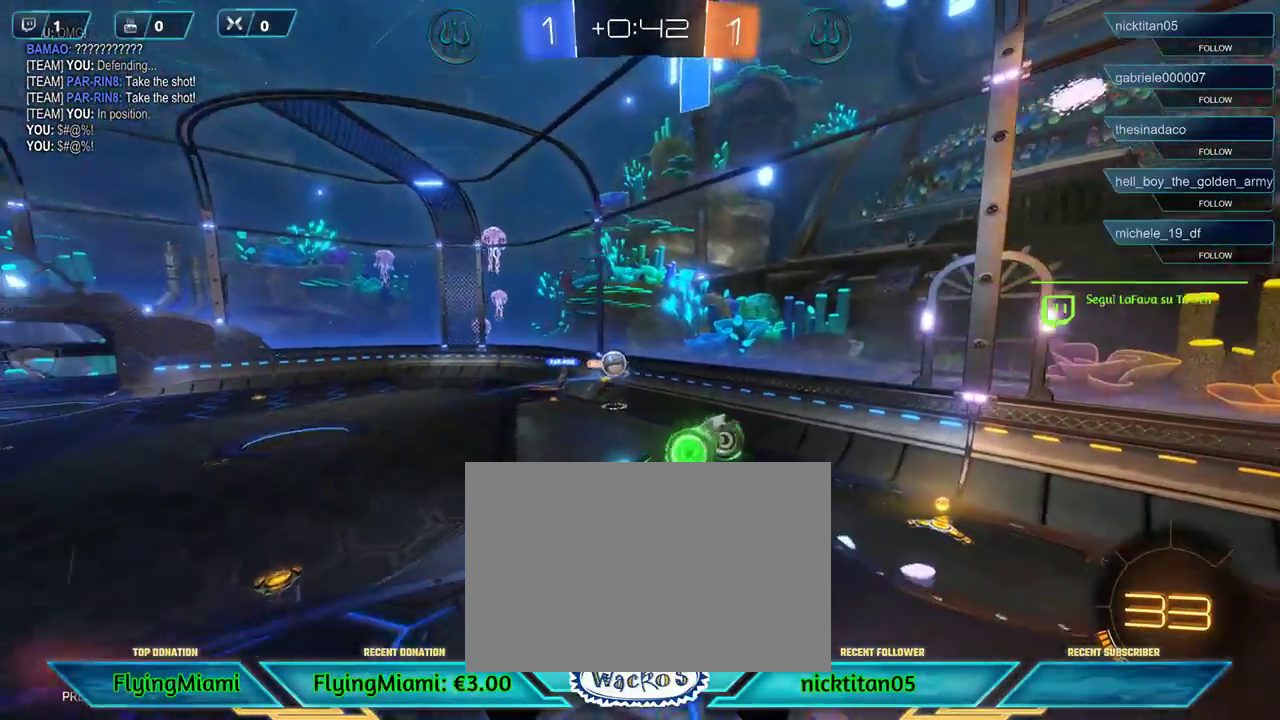
{"buttons": ["R2"], "left_stick": "left", "events": [[83, "A", "down"], [183, "A", "up"]]}
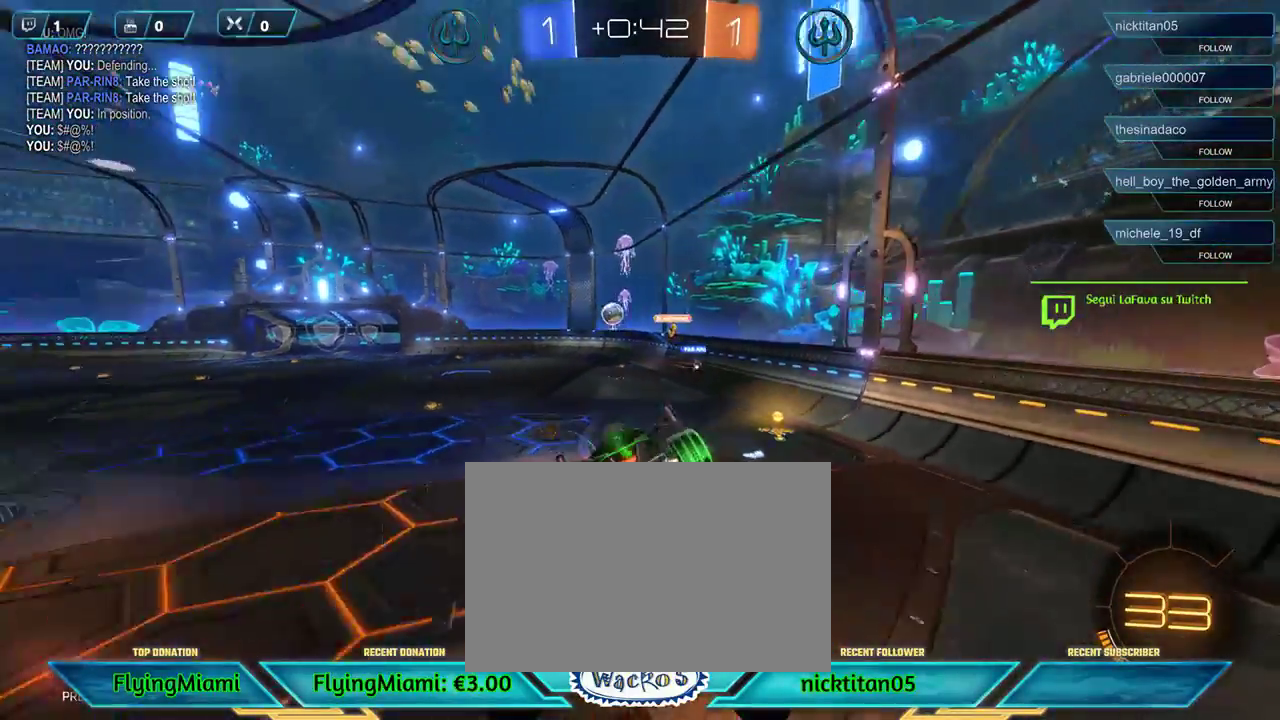
{"buttons": ["R2"], "left_stick": "center", "events": [[417, "L1", "down"], [483, "L1", "up"], [483, "left_stick", "center"]]}
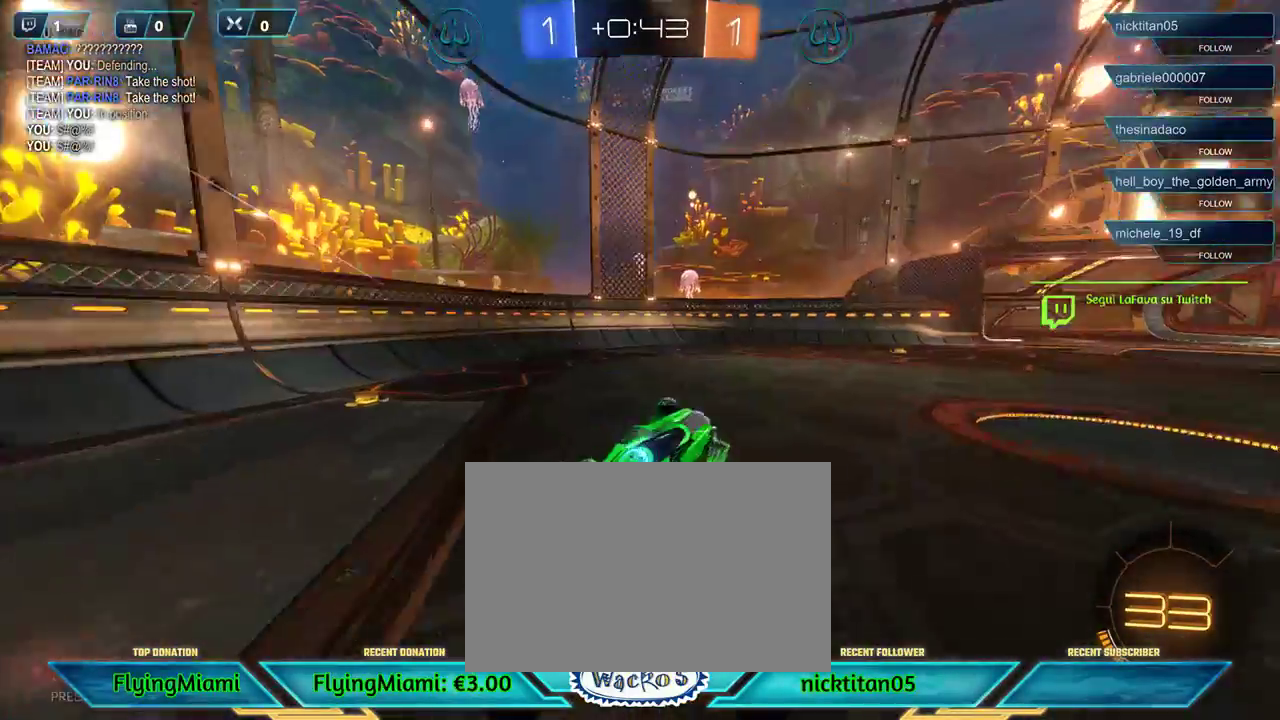
{"buttons": ["R2"], "left_stick": "left", "events": [[383, "left_stick", "left"]]}